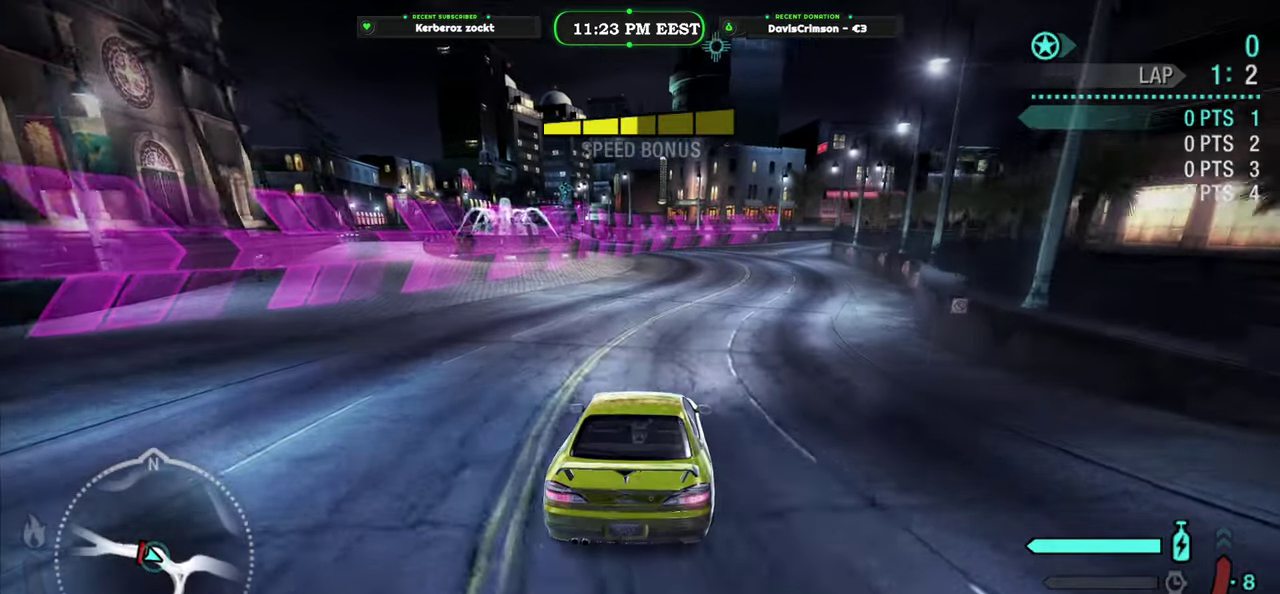
Gameplay with a controller (Xbox layout); each line is a JSON object with the inputs held at the frame after it. "events" lists button and stick changes between this image and that frame as [ms after this image, input, new state], when the widget could be followed in between.
{"buttons": ["R2"], "left_stick": "center", "right_stick": "center", "events": []}
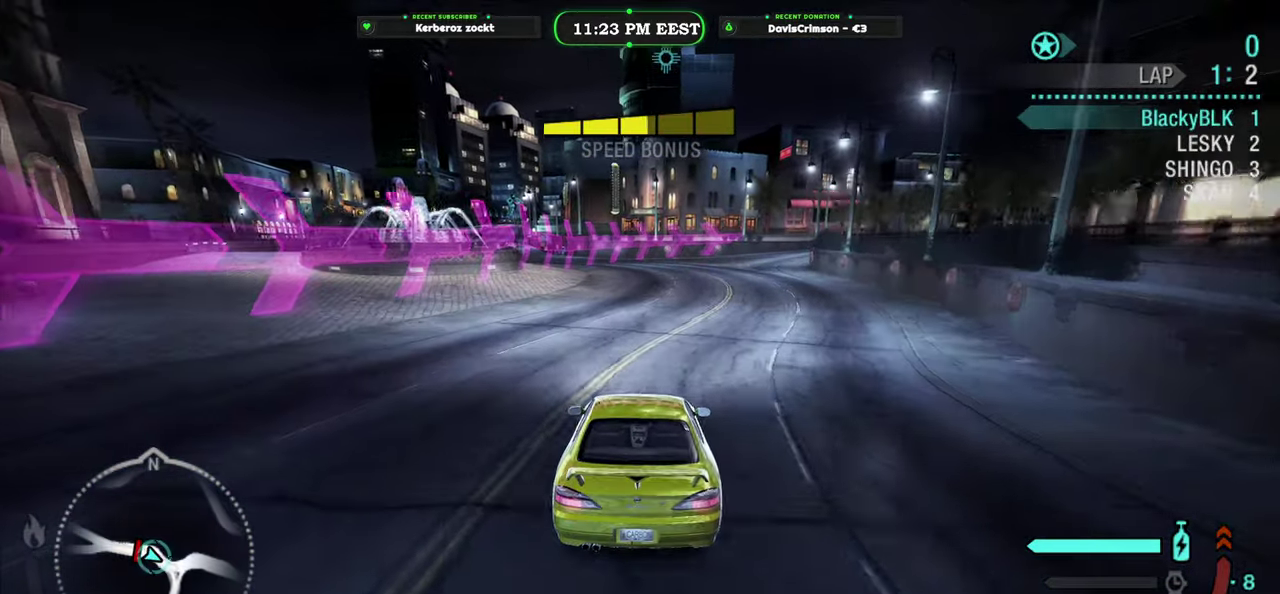
{"buttons": ["R2"], "left_stick": "center", "right_stick": "center", "events": []}
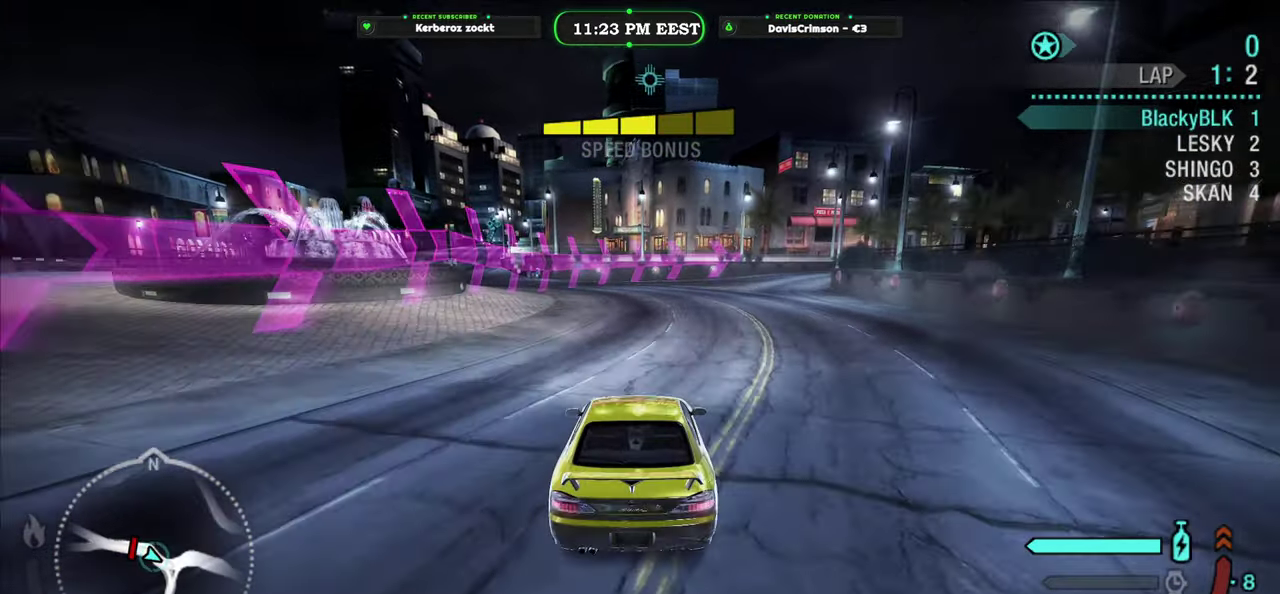
{"buttons": ["R2"], "left_stick": "center", "right_stick": "center", "events": [[50, "B", "down"], [133, "B", "up"]]}
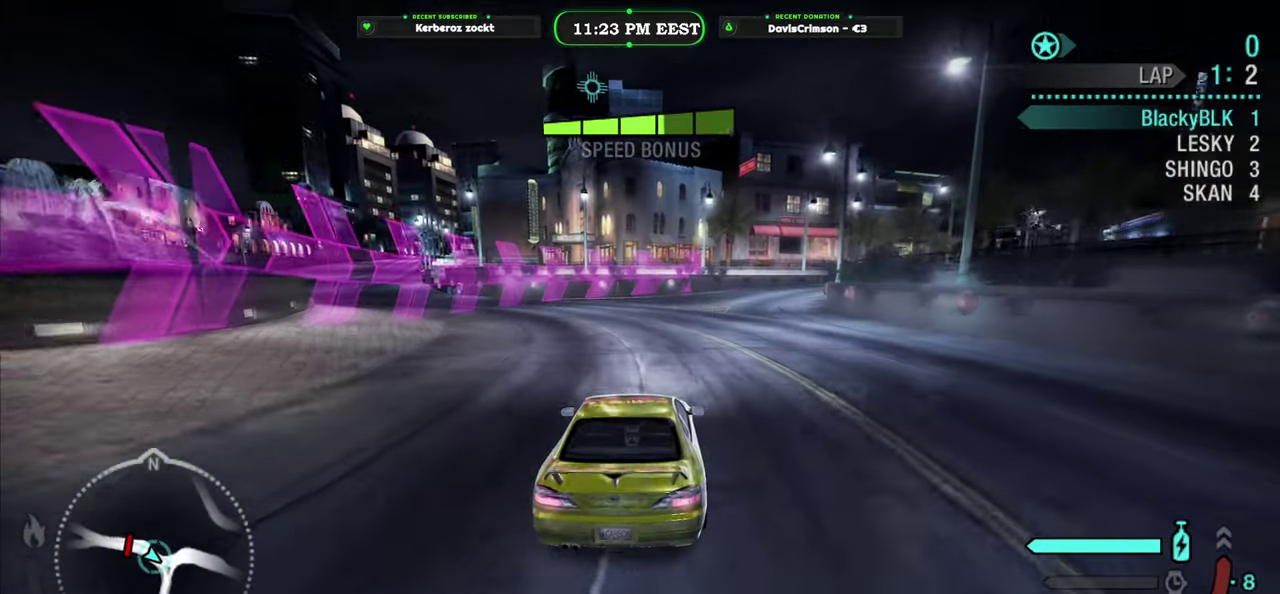
{"buttons": ["R2"], "left_stick": "center", "right_stick": "center", "events": []}
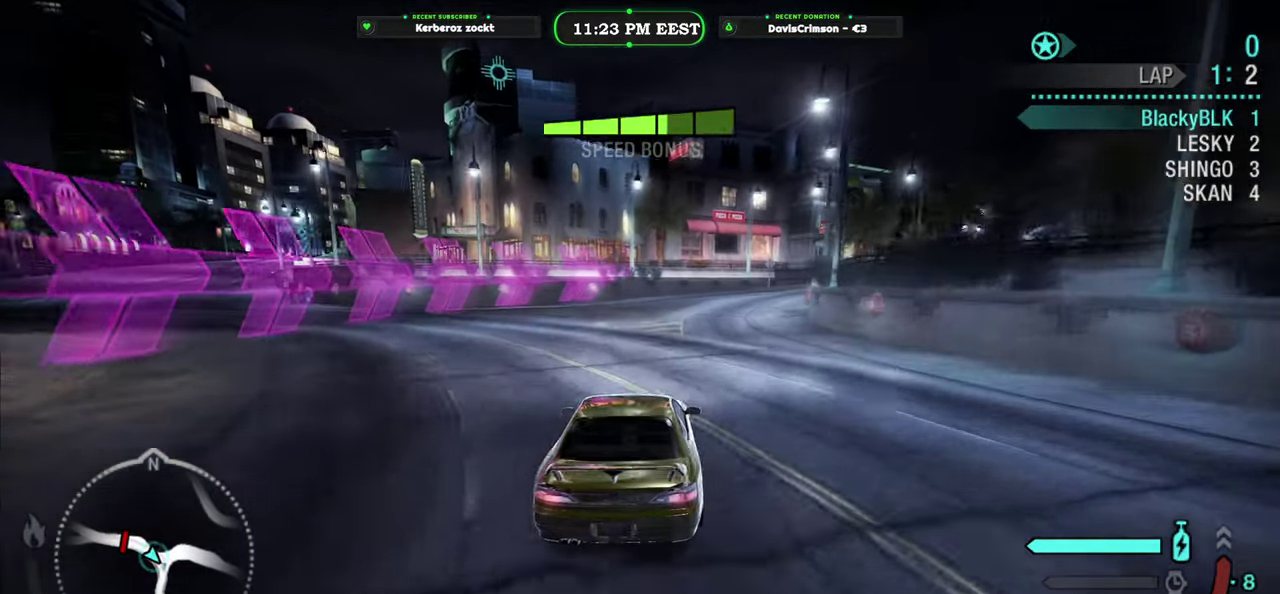
{"buttons": ["R2"], "left_stick": "center", "right_stick": "center", "events": []}
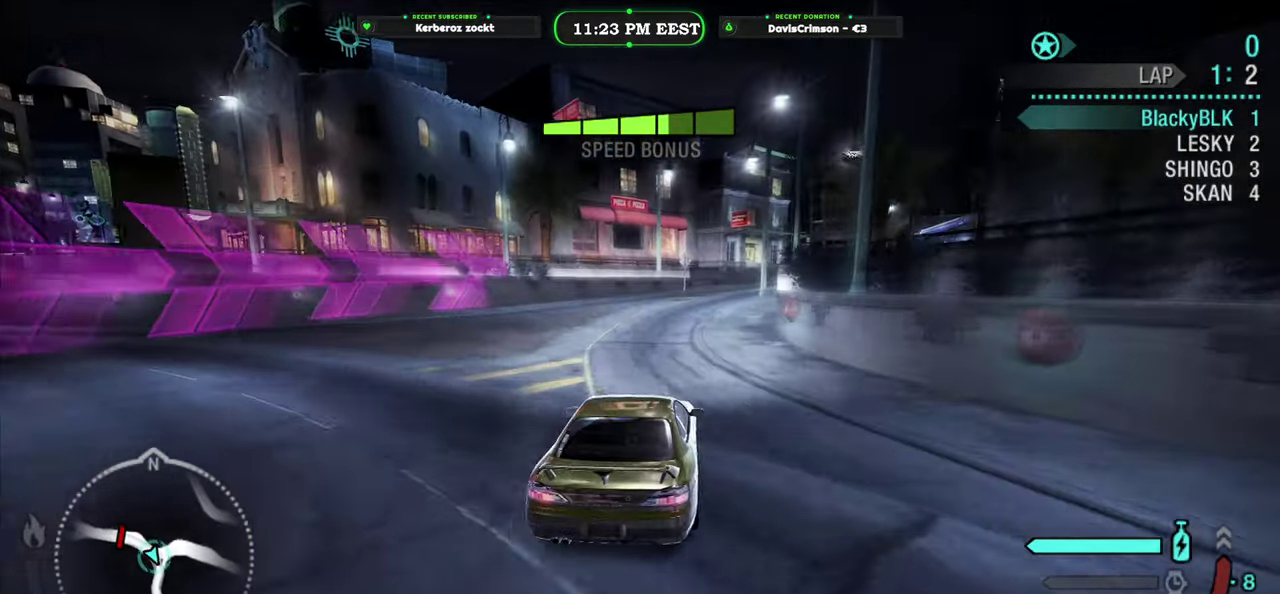
{"buttons": ["R2"], "left_stick": "center", "right_stick": "center", "events": []}
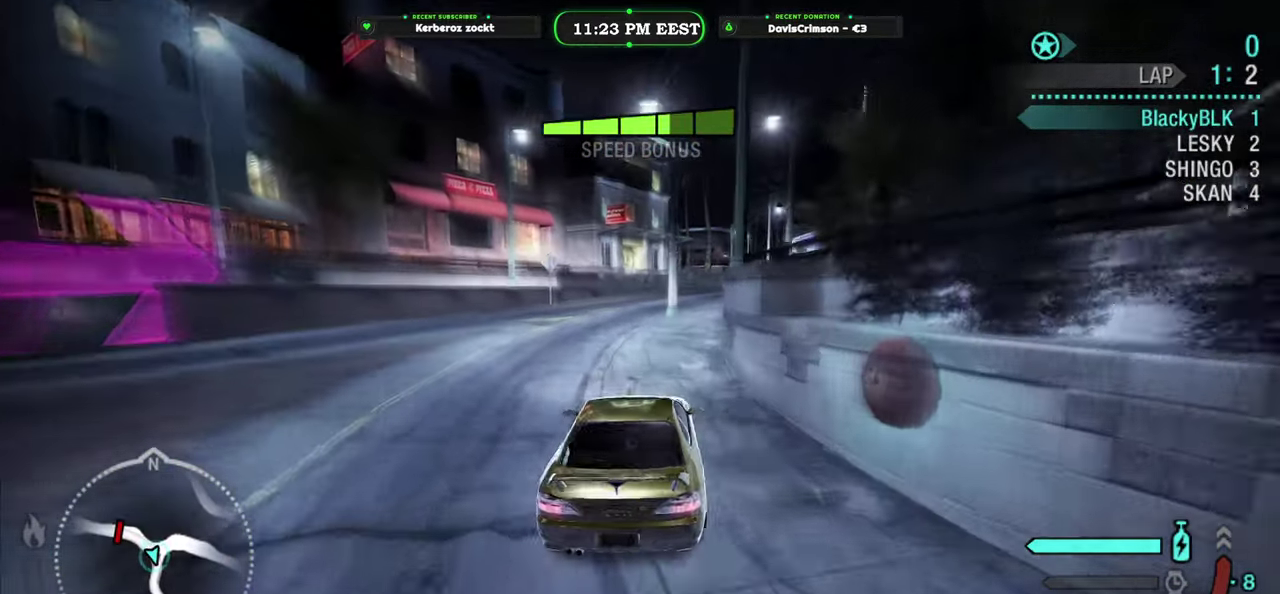
{"buttons": ["R2"], "left_stick": "center", "right_stick": "center", "events": [[333, "left_stick", "right"], [433, "left_stick", "center"]]}
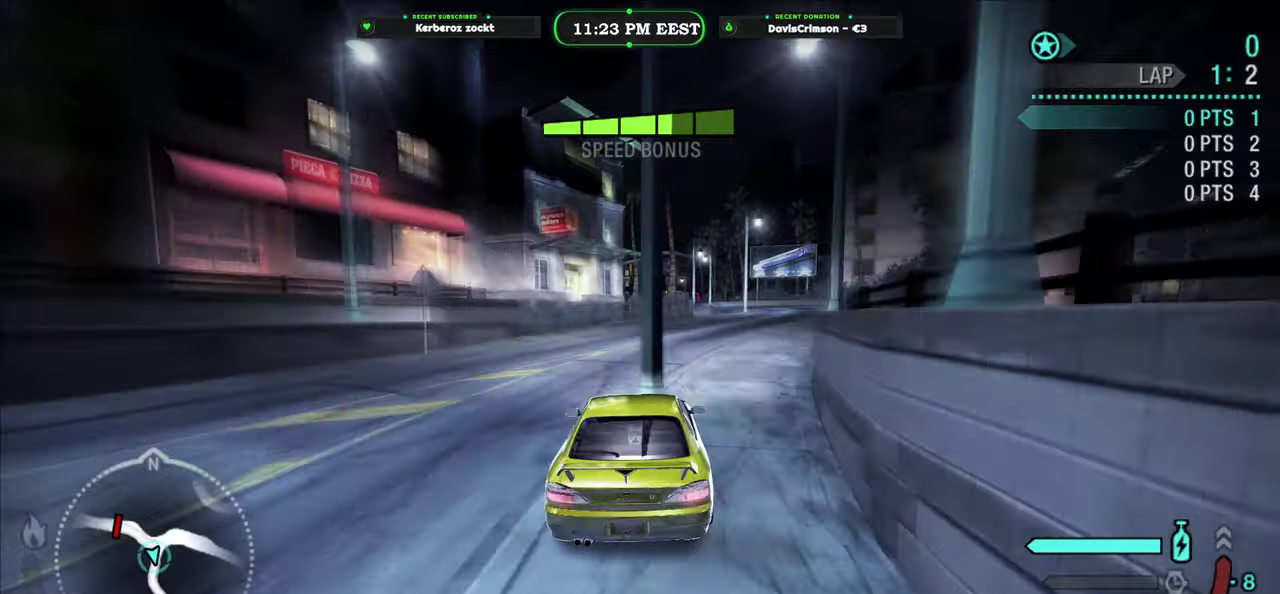
{"buttons": ["R2"], "left_stick": "center", "right_stick": "center", "events": []}
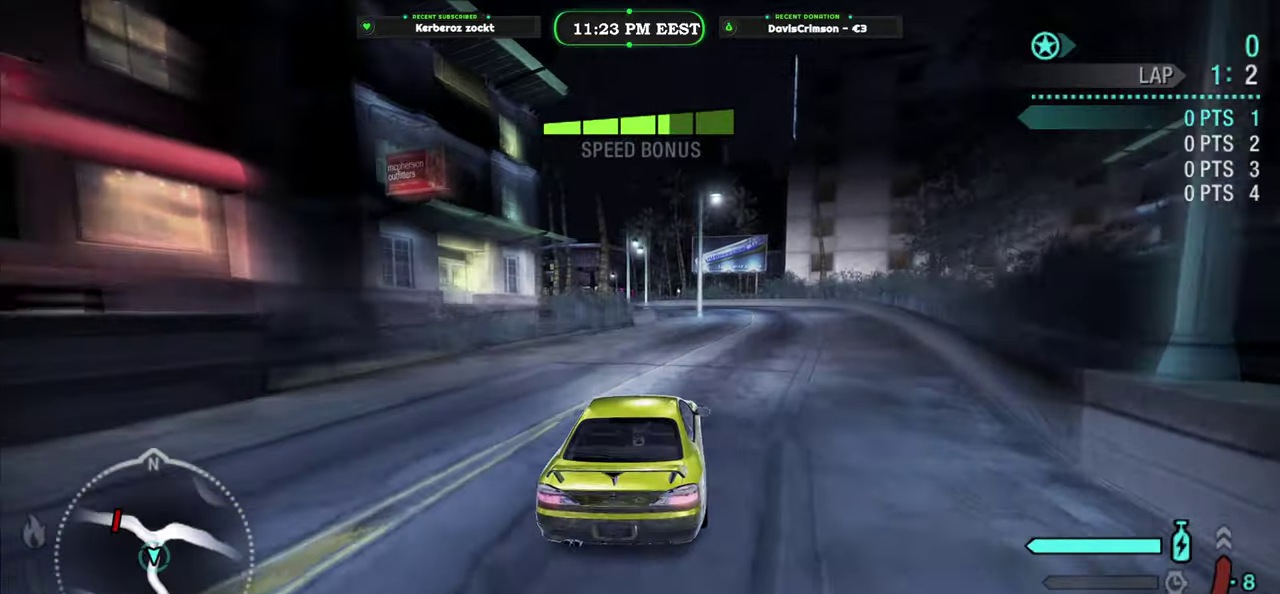
{"buttons": ["R2"], "left_stick": "center", "right_stick": "center", "events": []}
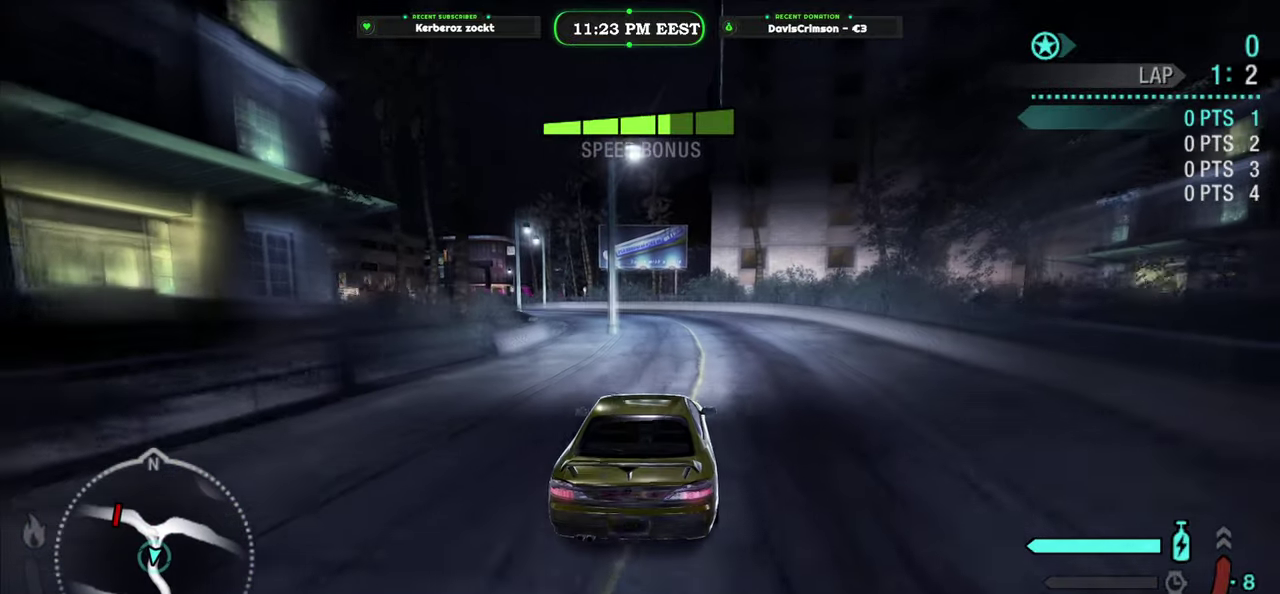
{"buttons": ["R2"], "left_stick": "center", "right_stick": "center", "events": [[83, "left_stick", "up-left"], [333, "left_stick", "center"]]}
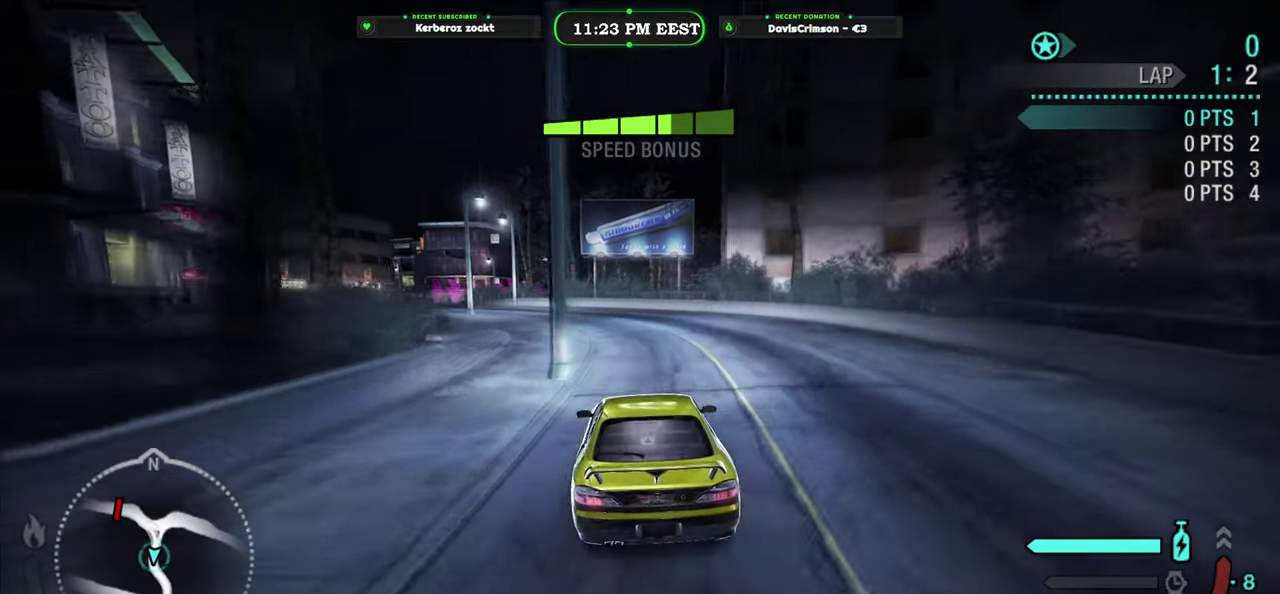
{"buttons": ["R2"], "left_stick": "up-left", "right_stick": "center", "events": [[466, "left_stick", "up-left"]]}
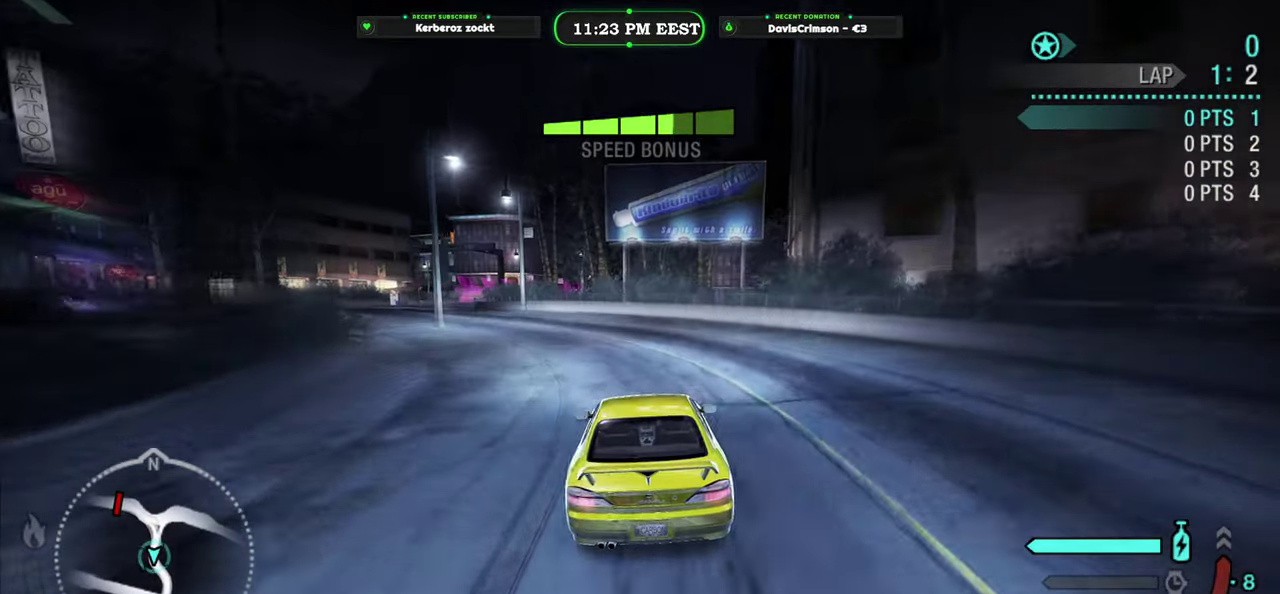
{"buttons": ["R2"], "left_stick": "up-left", "right_stick": "center", "events": []}
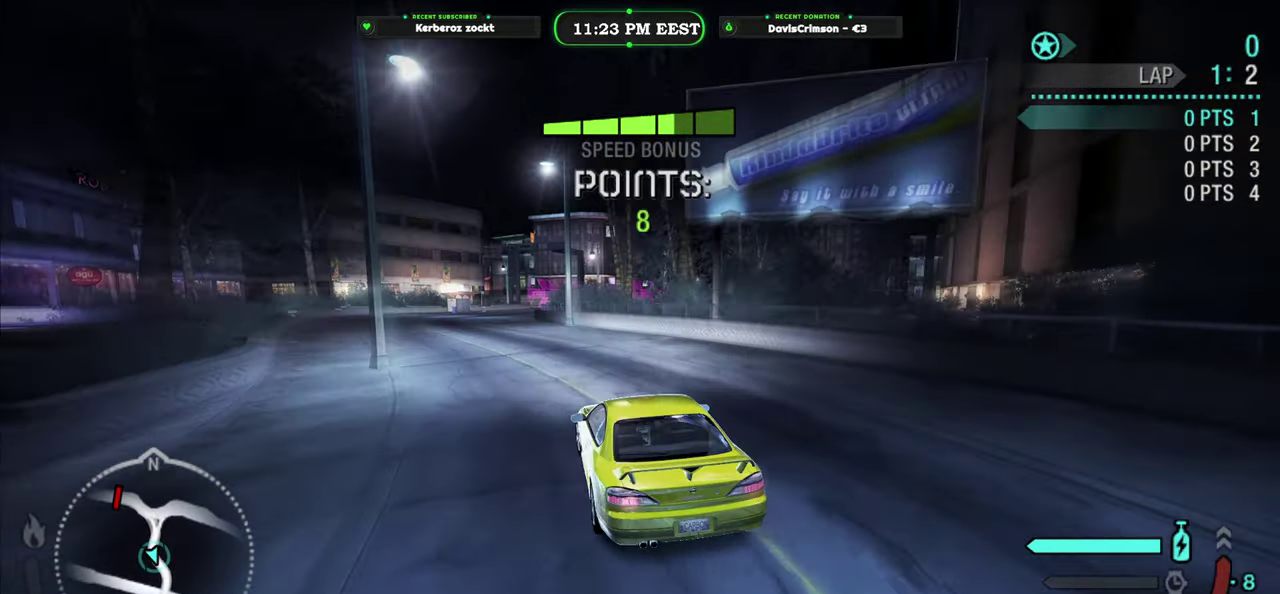
{"buttons": ["R2"], "left_stick": "center", "right_stick": "center", "events": [[83, "left_stick", "center"]]}
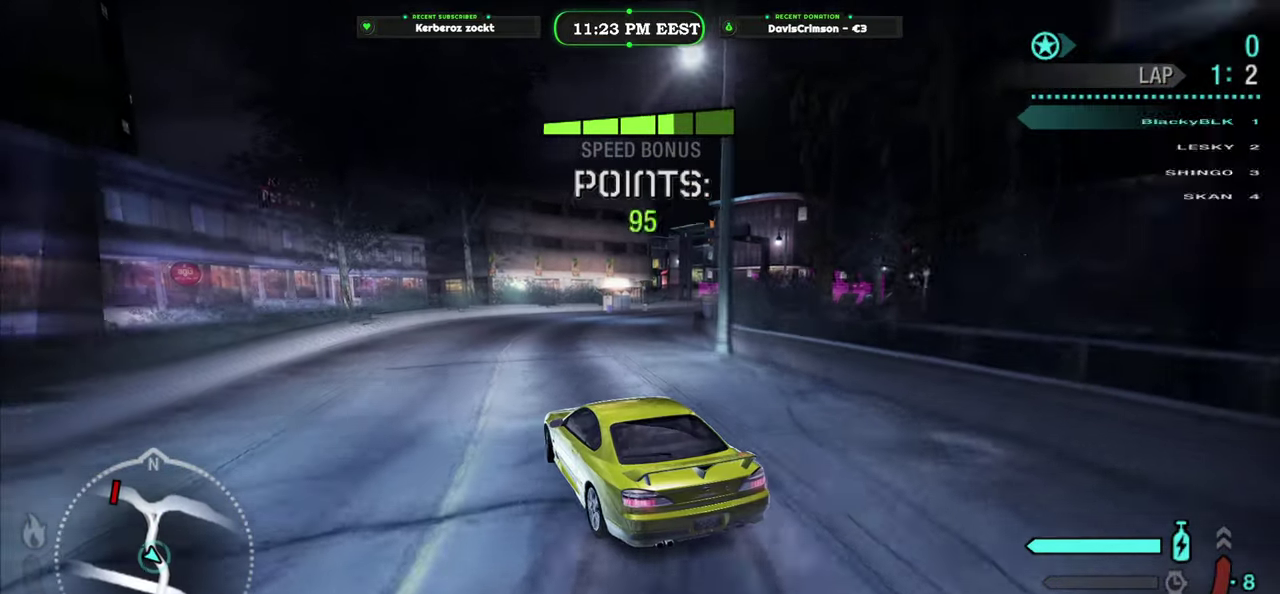
{"buttons": ["R2"], "left_stick": "right", "right_stick": "center", "events": [[66, "left_stick", "right"]]}
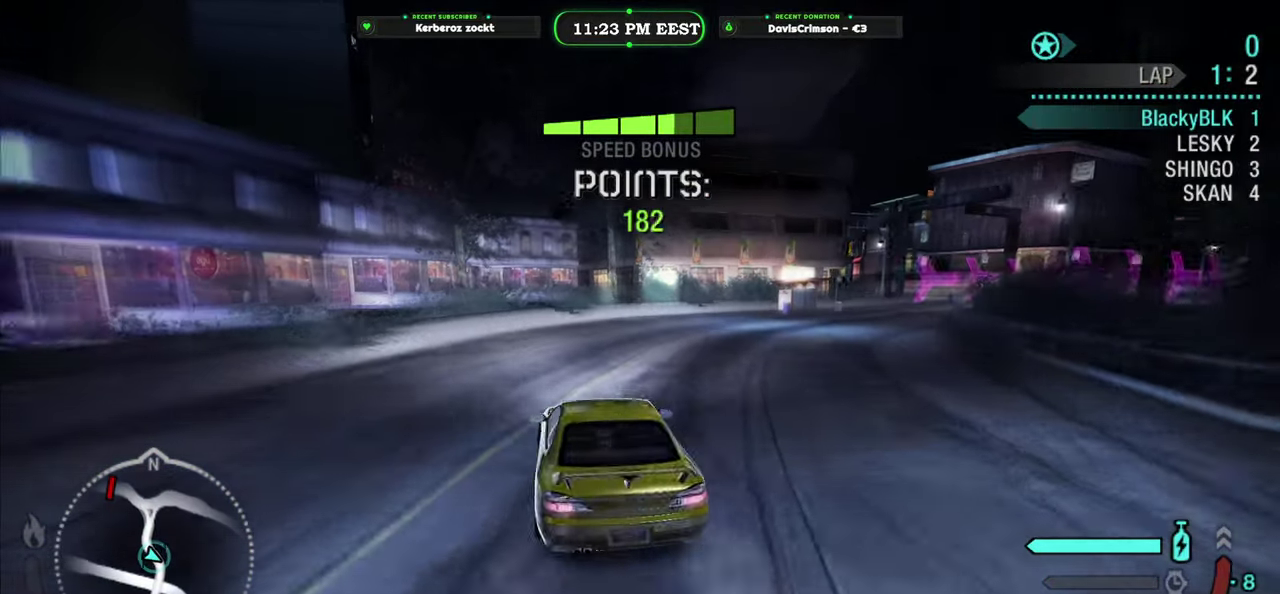
{"buttons": ["R2"], "left_stick": "center", "right_stick": "center", "events": [[200, "left_stick", "center"]]}
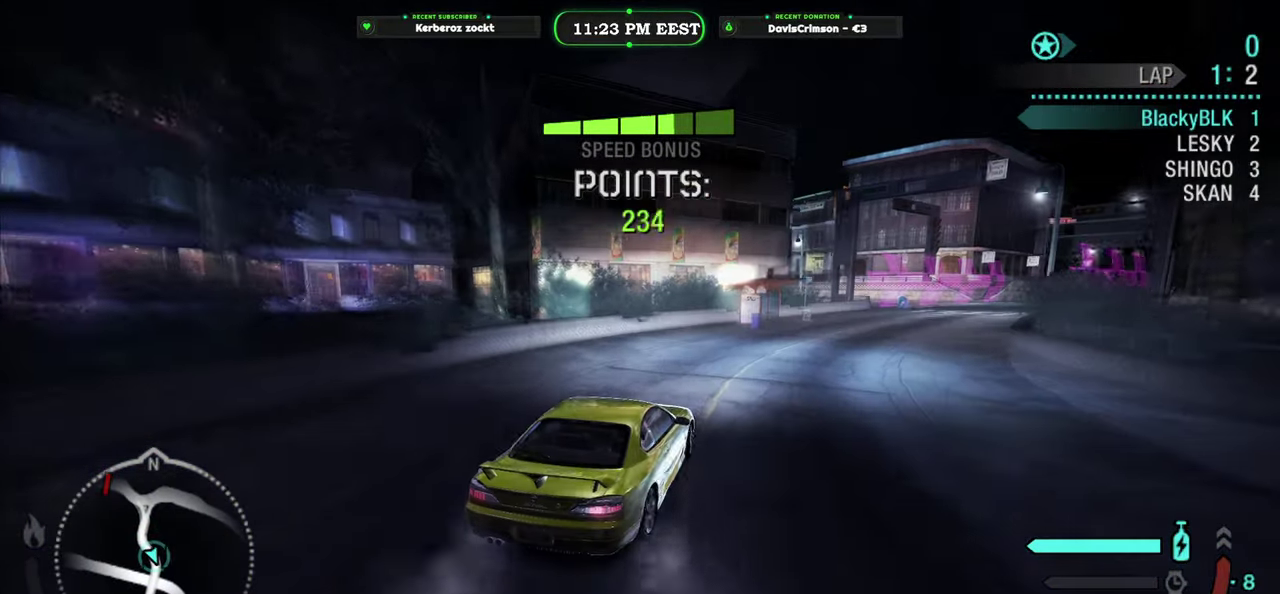
{"buttons": ["R2"], "left_stick": "center", "right_stick": "center", "events": []}
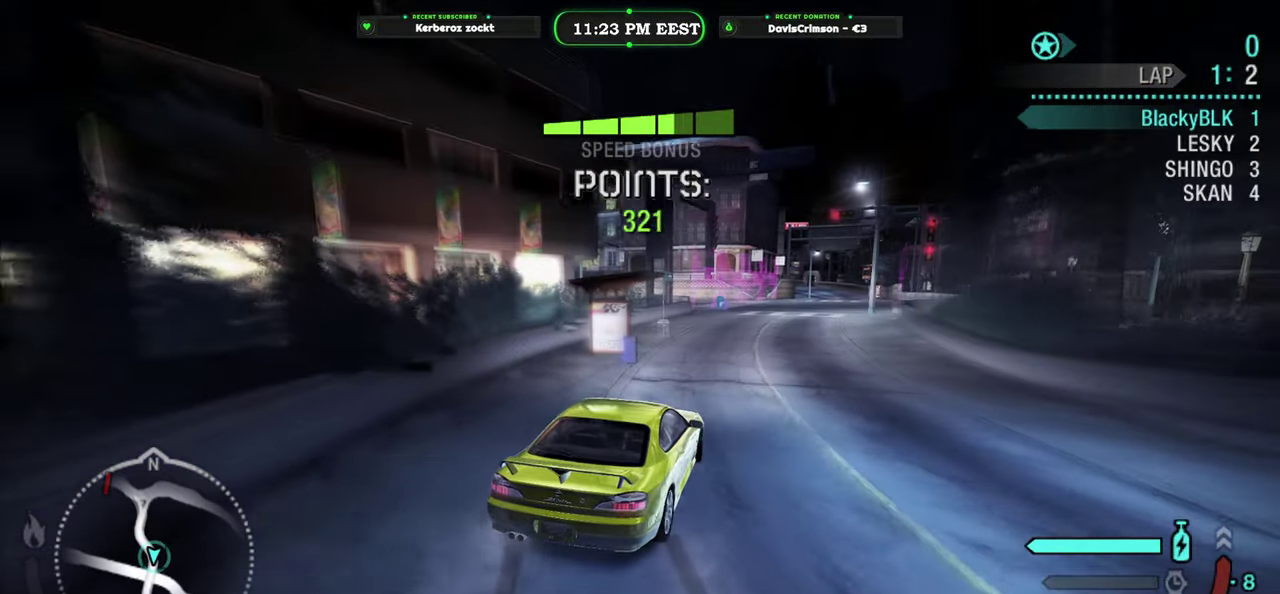
{"buttons": ["R2"], "left_stick": "center", "right_stick": "center", "events": []}
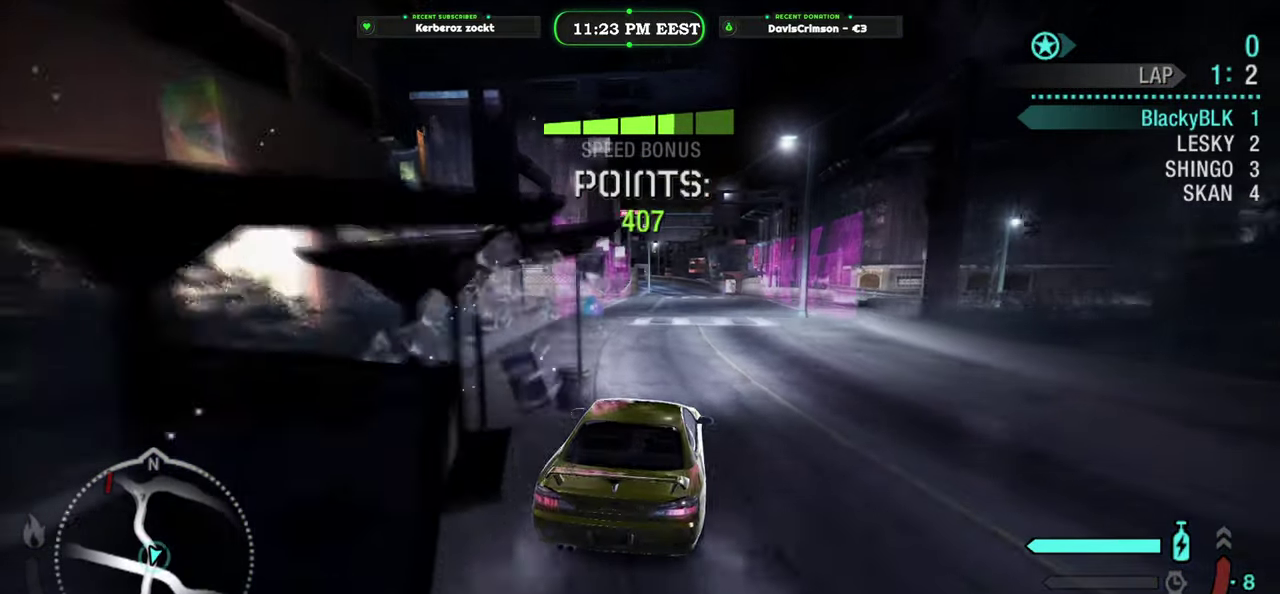
{"buttons": ["Y", "R2"], "left_stick": "center", "right_stick": "center", "events": [[200, "Y", "down"]]}
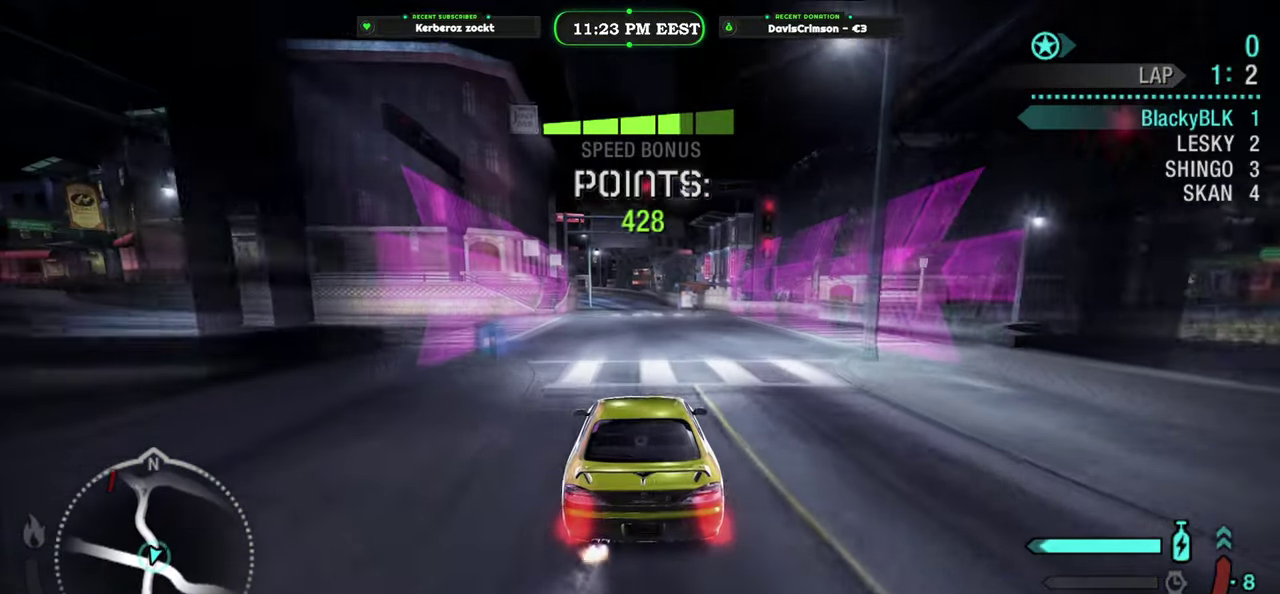
{"buttons": ["Y", "R2"], "left_stick": "center", "right_stick": "center", "events": []}
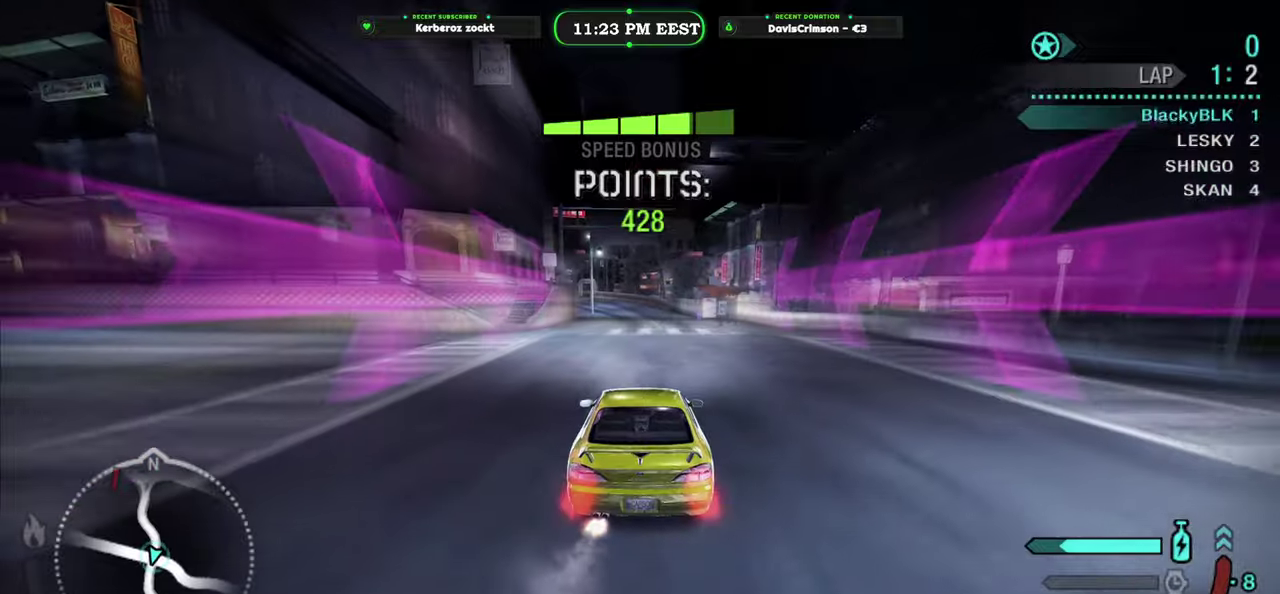
{"buttons": ["Y", "R2"], "left_stick": "center", "right_stick": "center", "events": []}
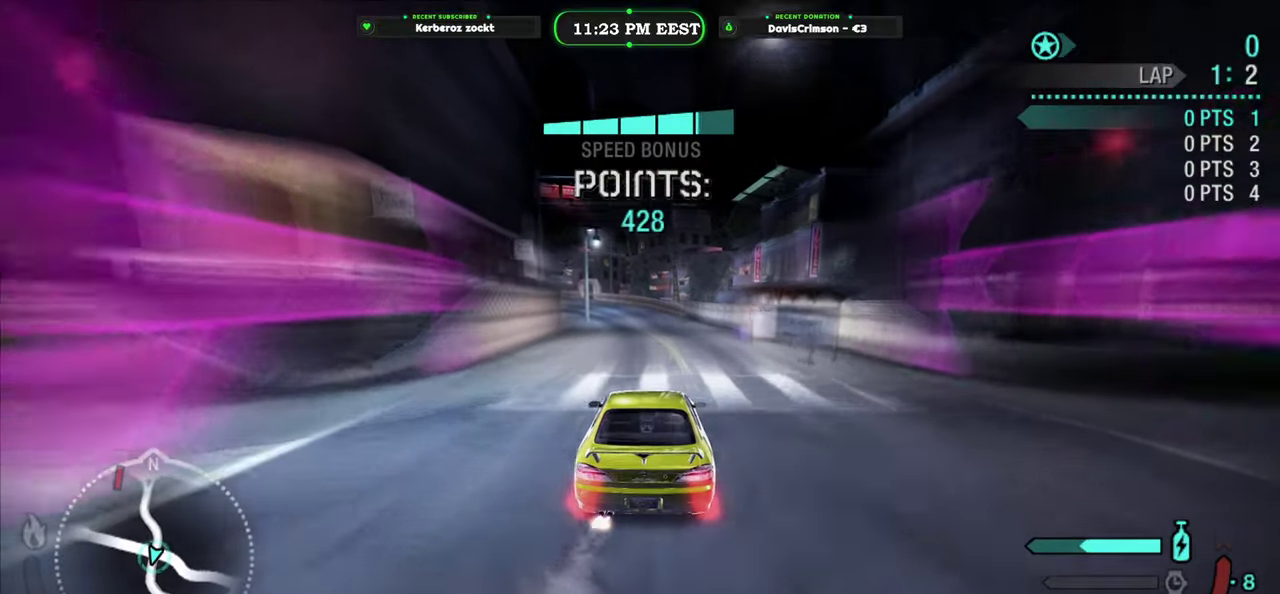
{"buttons": ["Y", "R2"], "left_stick": "center", "right_stick": "center", "events": []}
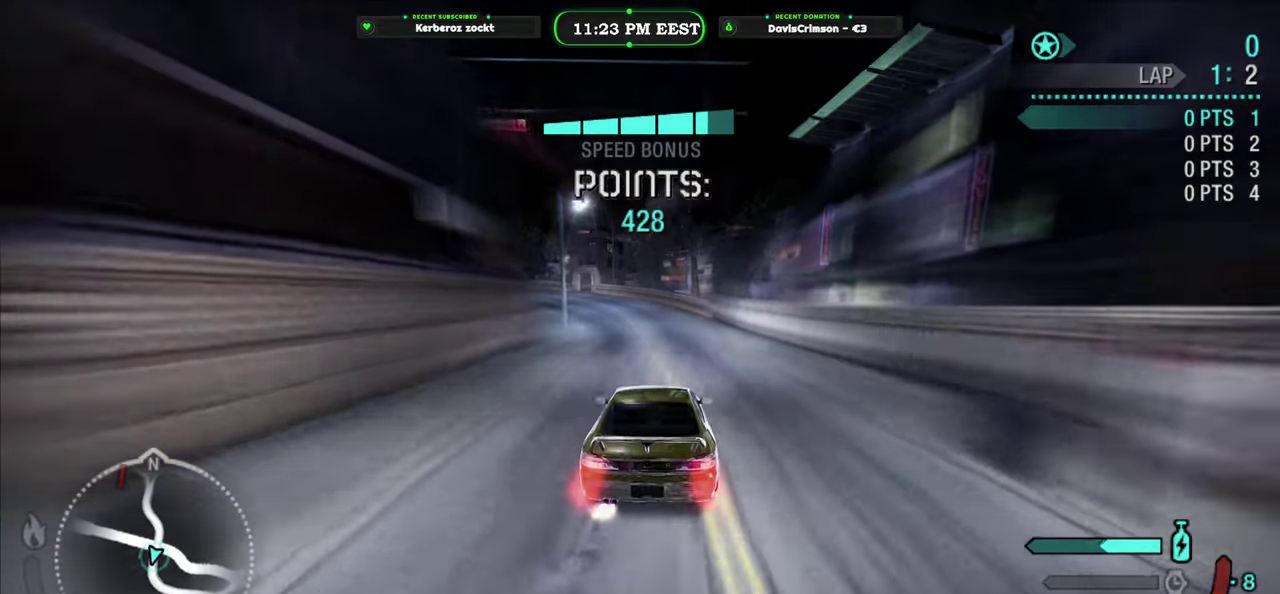
{"buttons": ["R2"], "left_stick": "center", "right_stick": "center", "events": [[150, "B", "down"], [266, "B", "up"], [300, "Y", "up"], [366, "left_stick", "left"], [500, "left_stick", "center"]]}
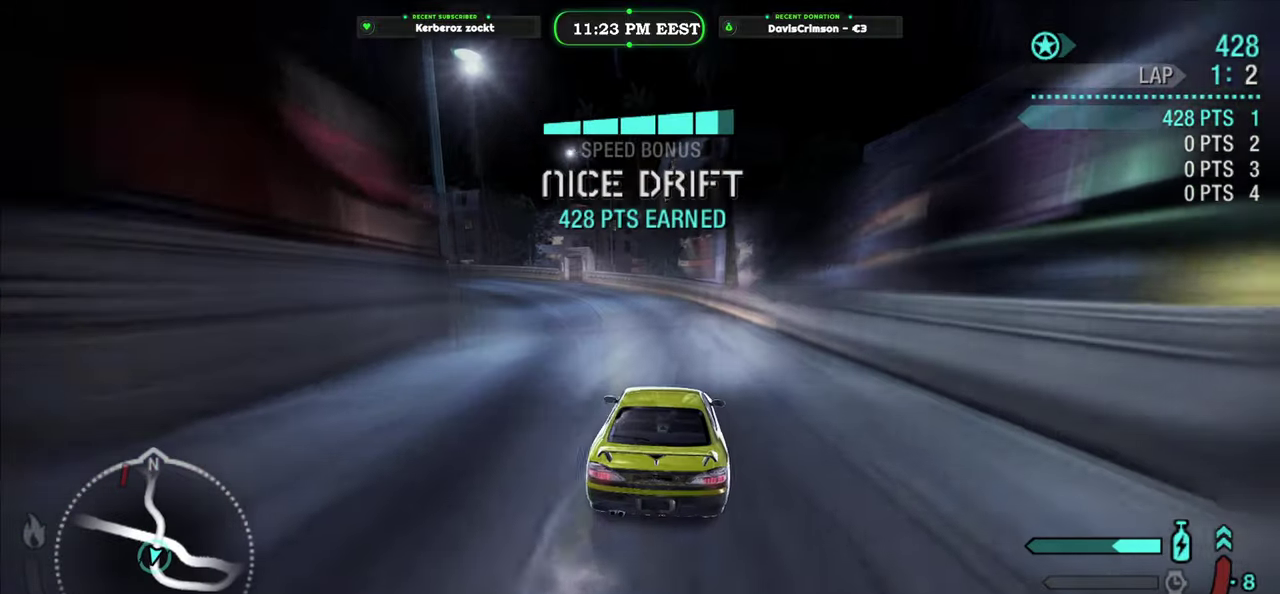
{"buttons": ["R2"], "left_stick": "left", "right_stick": "center", "events": [[333, "left_stick", "left"]]}
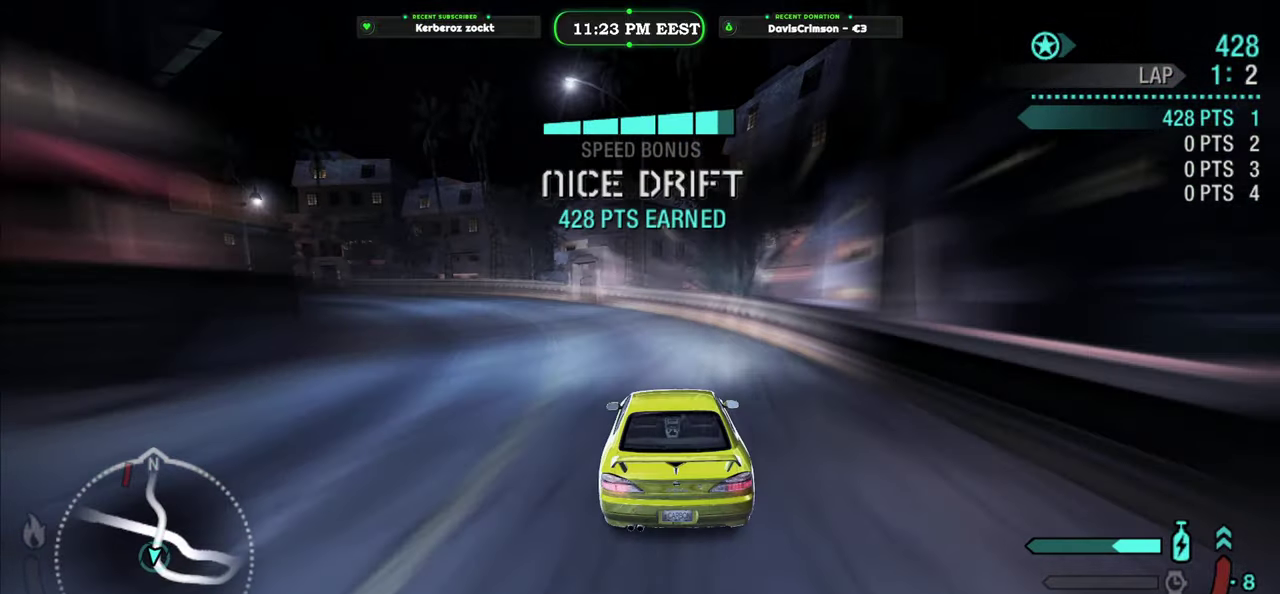
{"buttons": ["R2"], "left_stick": "center", "right_stick": "center", "events": [[283, "left_stick", "center"]]}
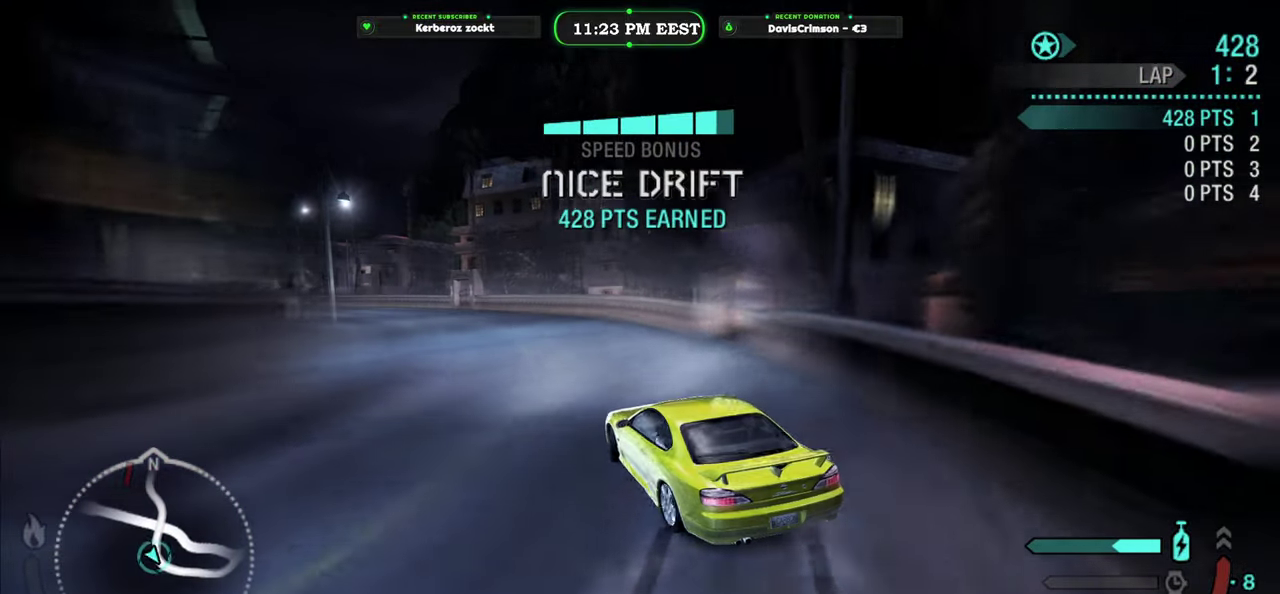
{"buttons": ["R2"], "left_stick": "center", "right_stick": "center", "events": [[250, "left_stick", "left"], [350, "left_stick", "center"]]}
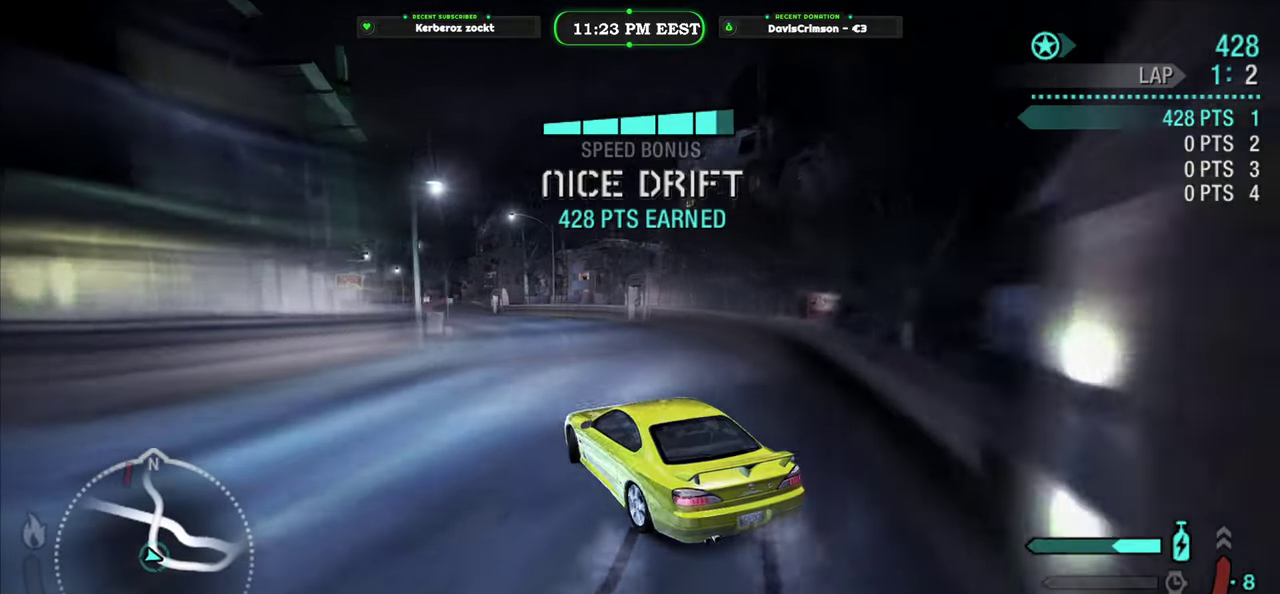
{"buttons": ["R2"], "left_stick": "center", "right_stick": "center", "events": []}
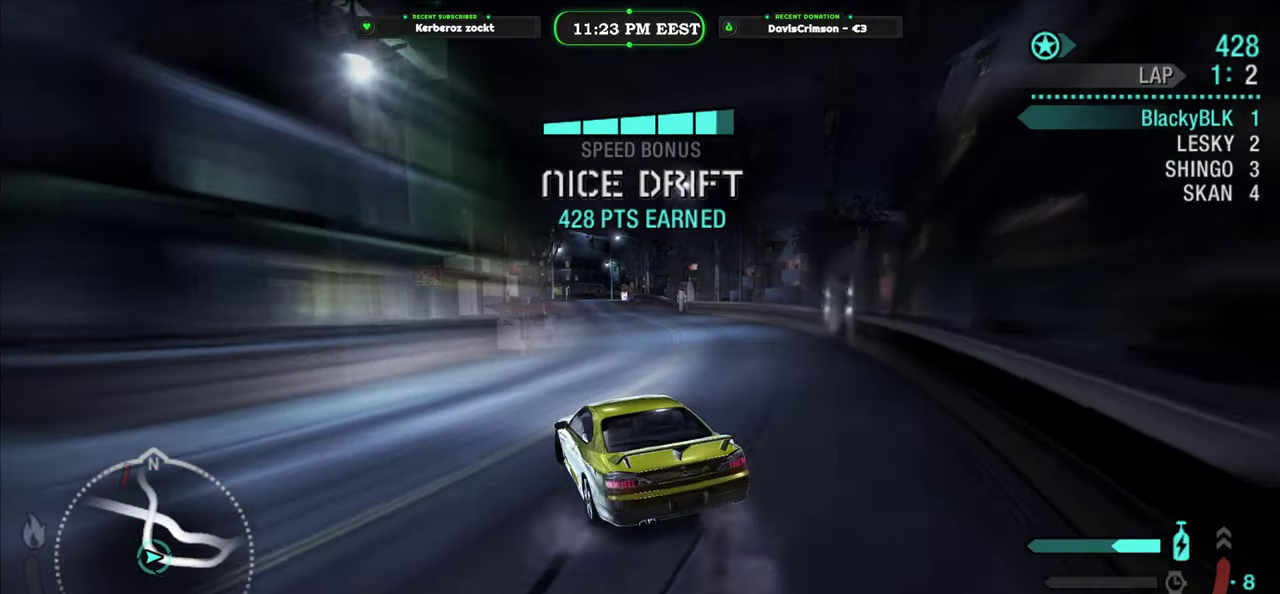
{"buttons": ["R2"], "left_stick": "right", "right_stick": "center", "events": [[166, "left_stick", "right"]]}
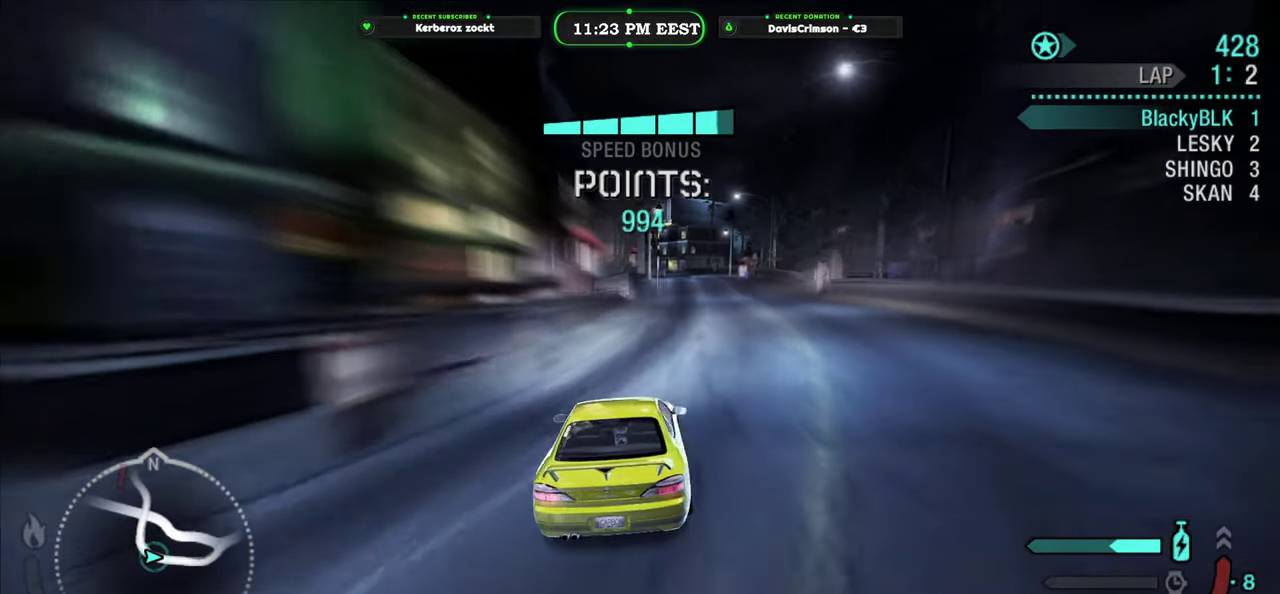
{"buttons": ["R2"], "left_stick": "center", "right_stick": "center", "events": [[50, "left_stick", "center"], [200, "left_stick", "left"], [333, "left_stick", "center"]]}